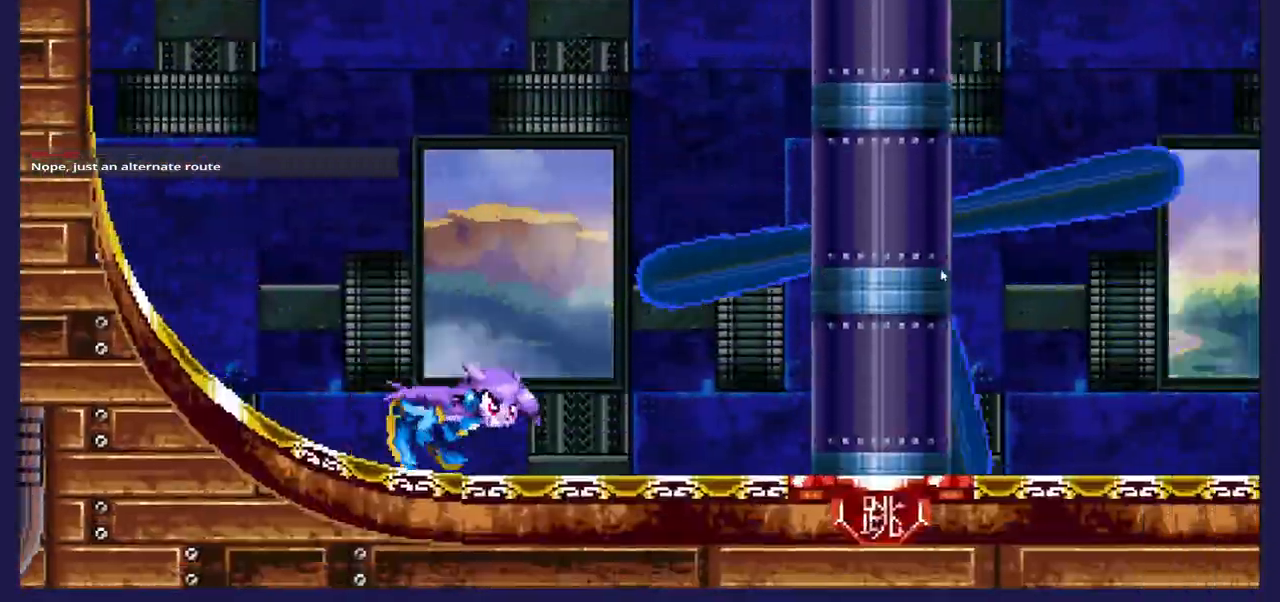
Gameplay with a controller (Xbox layout); each line is a JSON object with the inputs held at the frame after it. "events" lists button and stick changes between this image and that frame as [ms after this image, input, new state], when the widget could be followed in between.
{"buttons": ["DPAD_RIGHT"], "left_stick": "center", "right_stick": "center", "events": []}
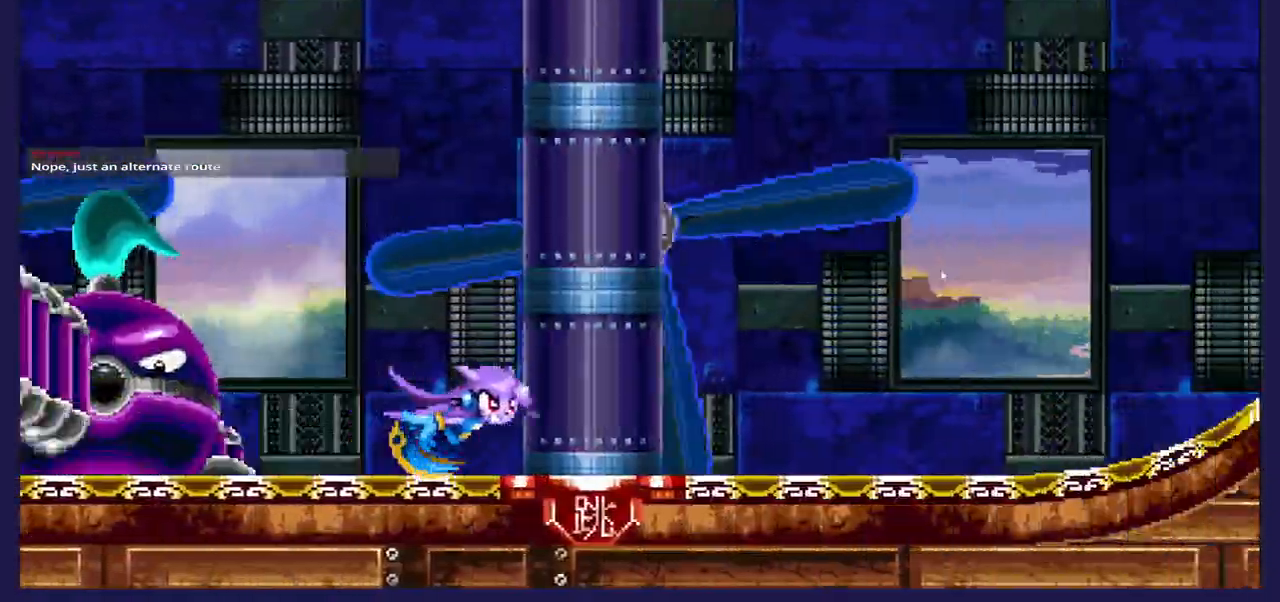
{"buttons": ["DPAD_RIGHT"], "left_stick": "center", "right_stick": "center", "events": []}
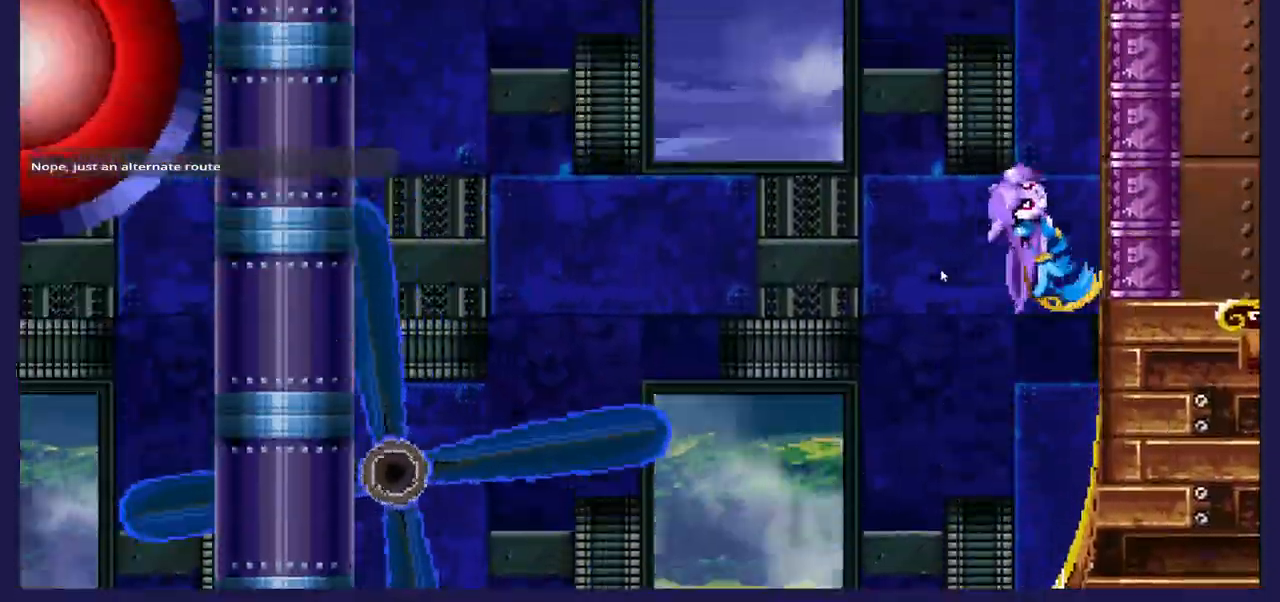
{"buttons": ["DPAD_RIGHT"], "left_stick": "center", "right_stick": "center", "events": []}
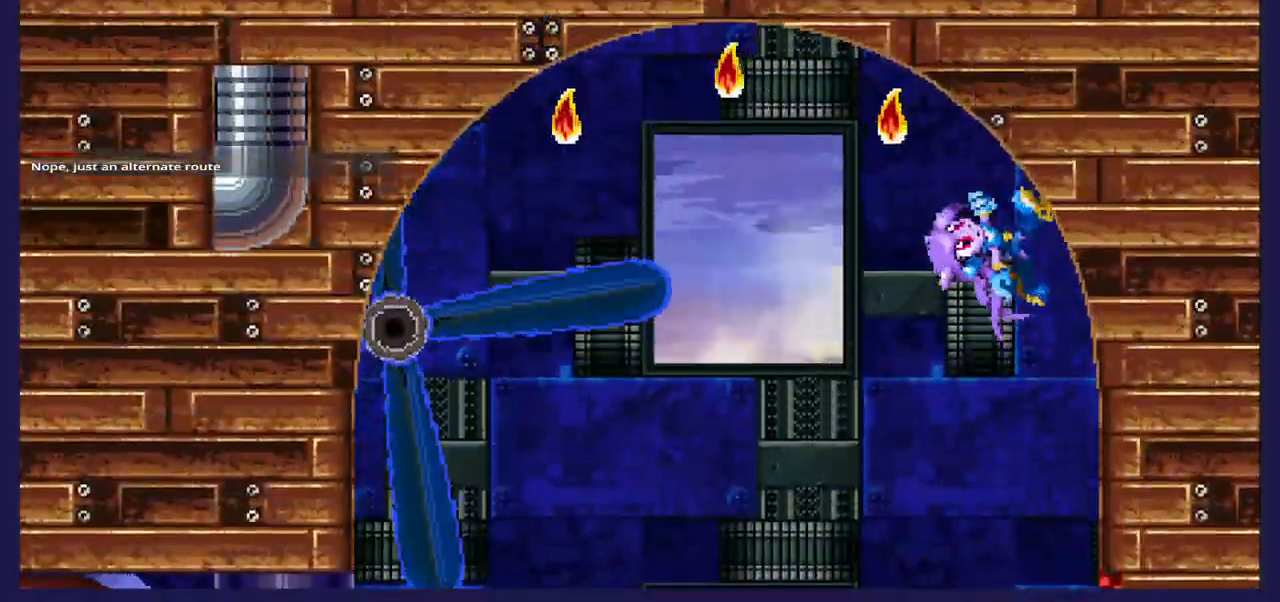
{"buttons": ["DPAD_RIGHT"], "left_stick": "center", "right_stick": "center", "events": []}
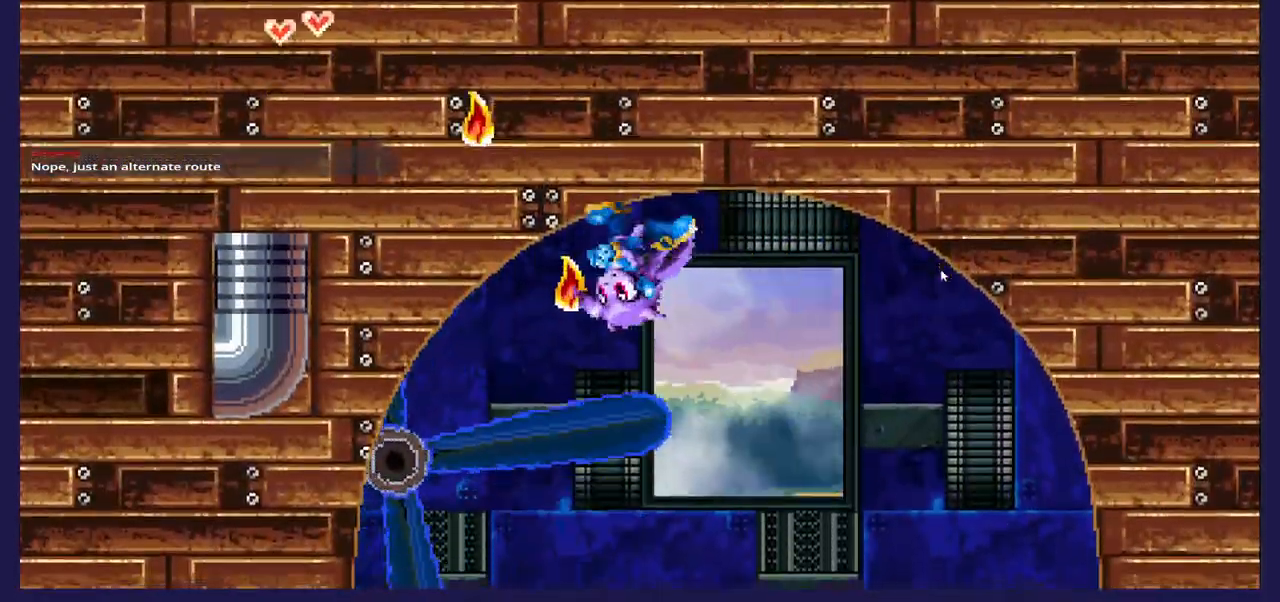
{"buttons": ["DPAD_RIGHT"], "left_stick": "center", "right_stick": "center", "events": []}
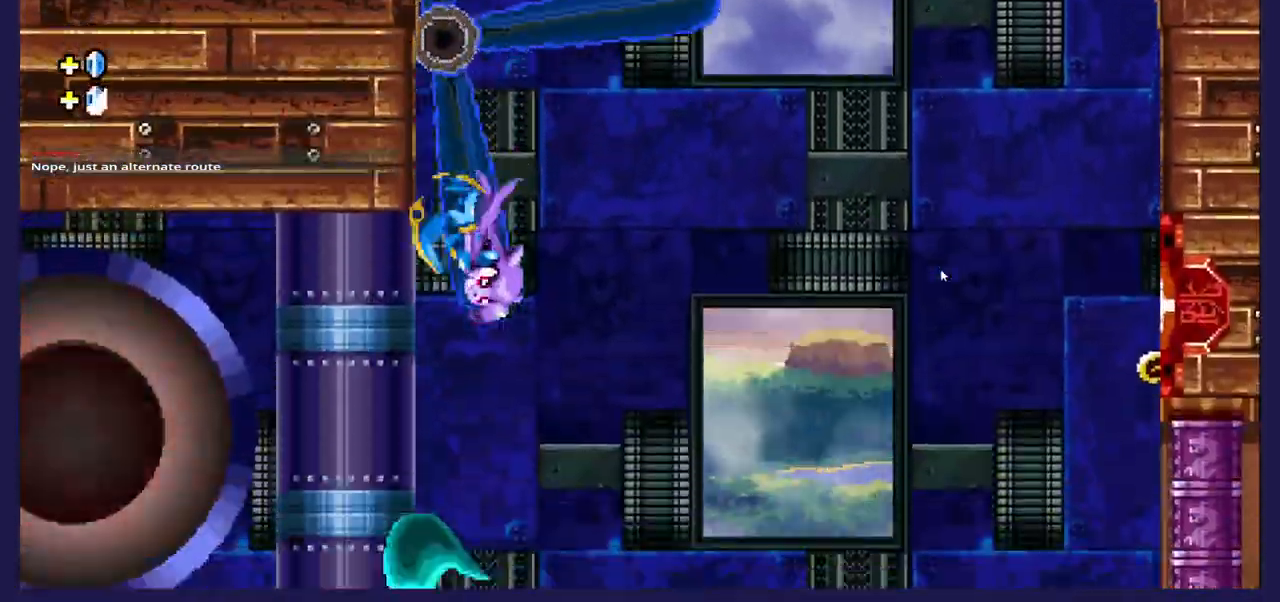
{"buttons": ["DPAD_RIGHT"], "left_stick": "center", "right_stick": "center", "events": []}
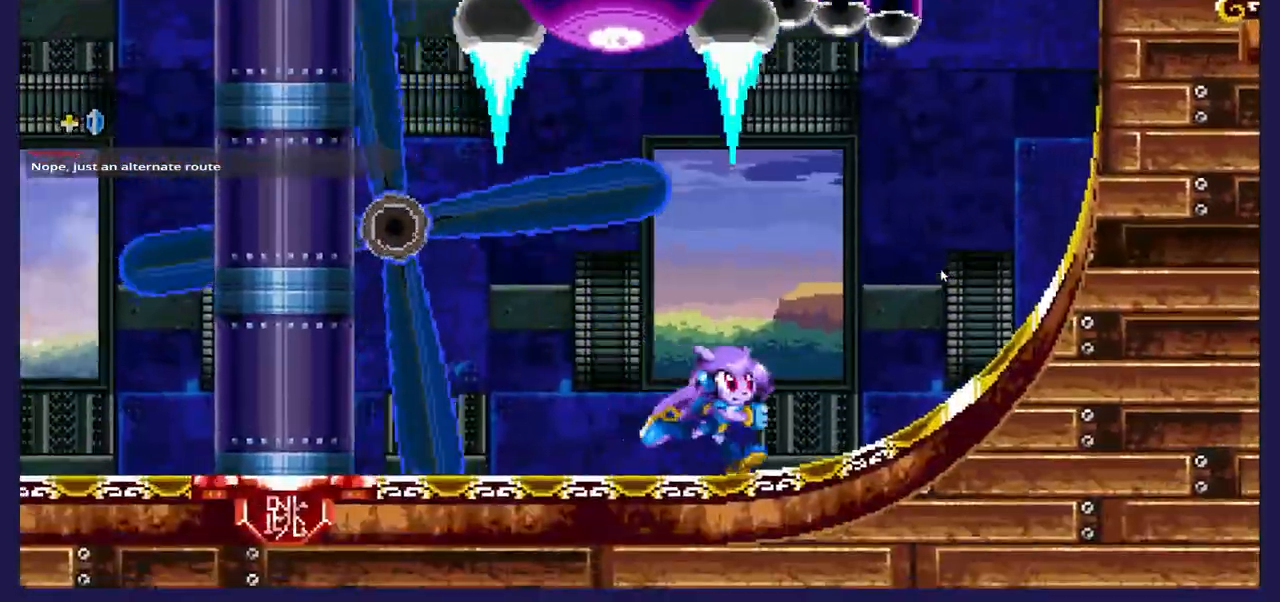
{"buttons": ["DPAD_LEFT"], "left_stick": "center", "right_stick": "center", "events": [[133, "DPAD_RIGHT", "up"], [250, "DPAD_LEFT", "down"]]}
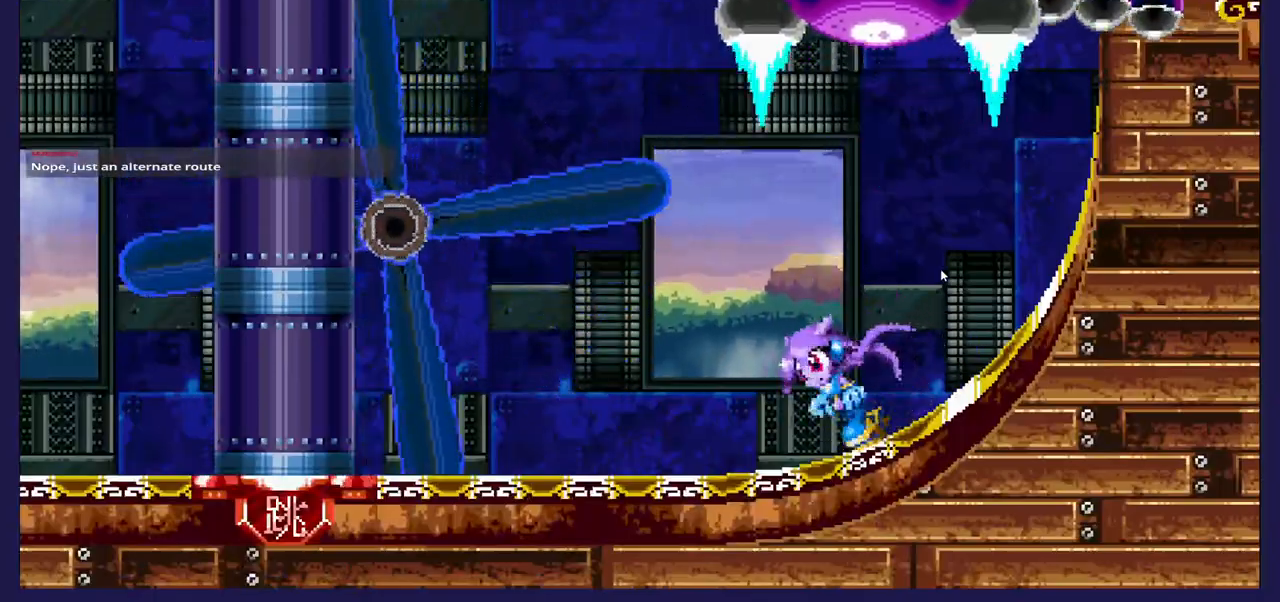
{"buttons": ["DPAD_LEFT"], "left_stick": "center", "right_stick": "center", "events": []}
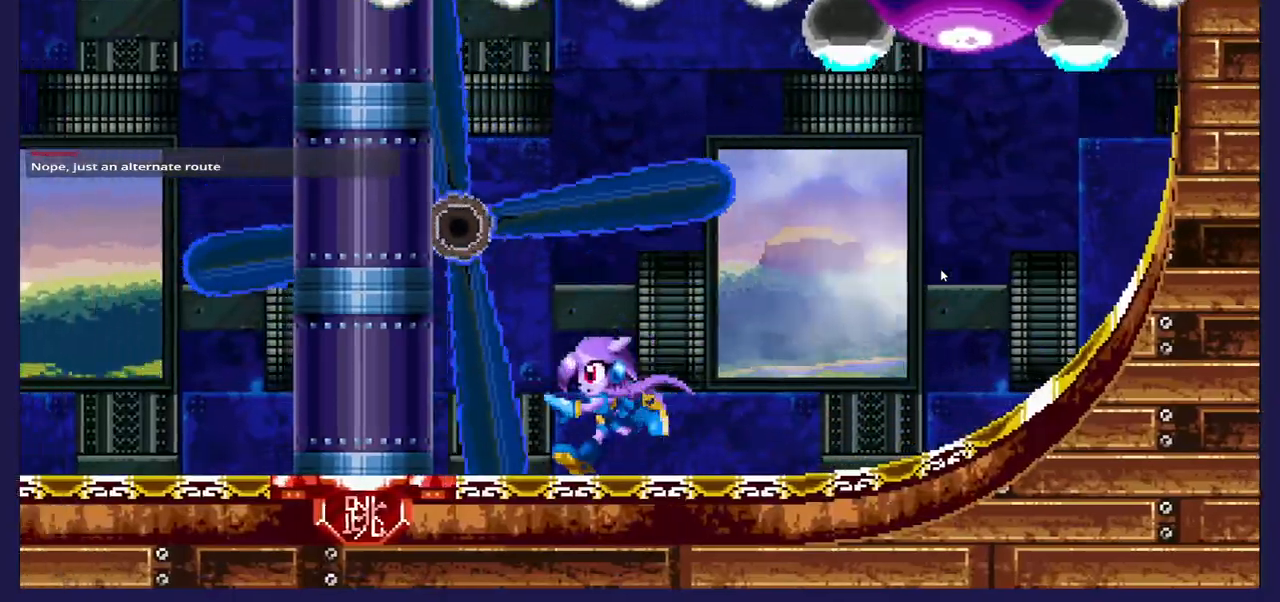
{"buttons": ["DPAD_LEFT"], "left_stick": "center", "right_stick": "center", "events": []}
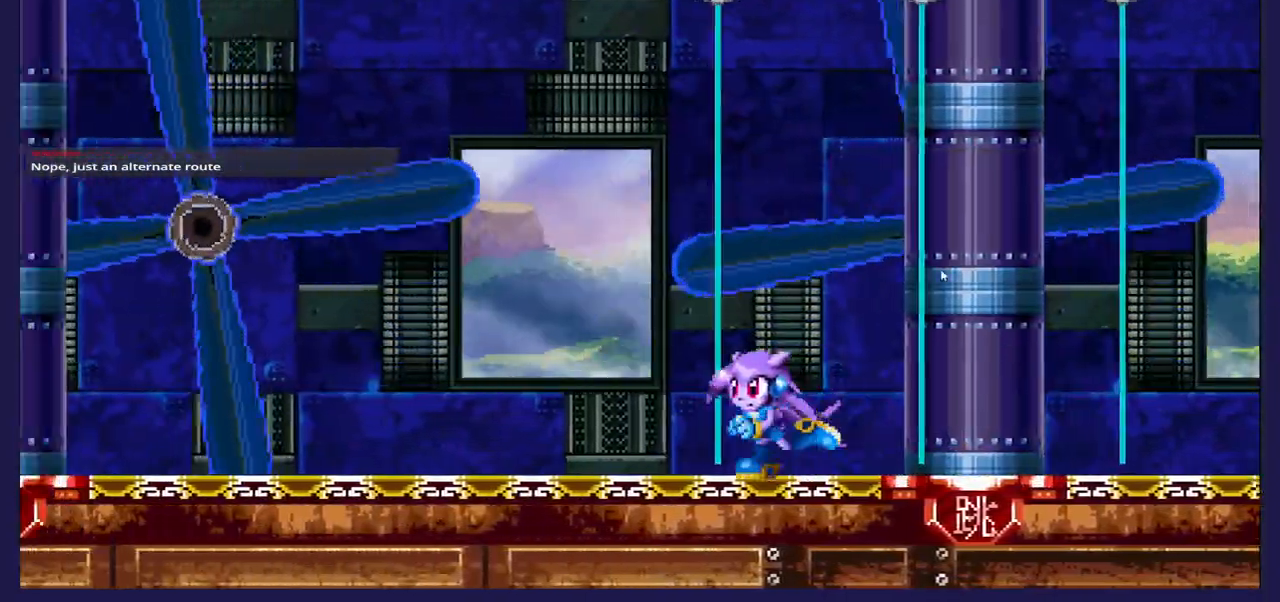
{"buttons": [], "left_stick": "center", "right_stick": "center", "events": [[350, "DPAD_LEFT", "up"]]}
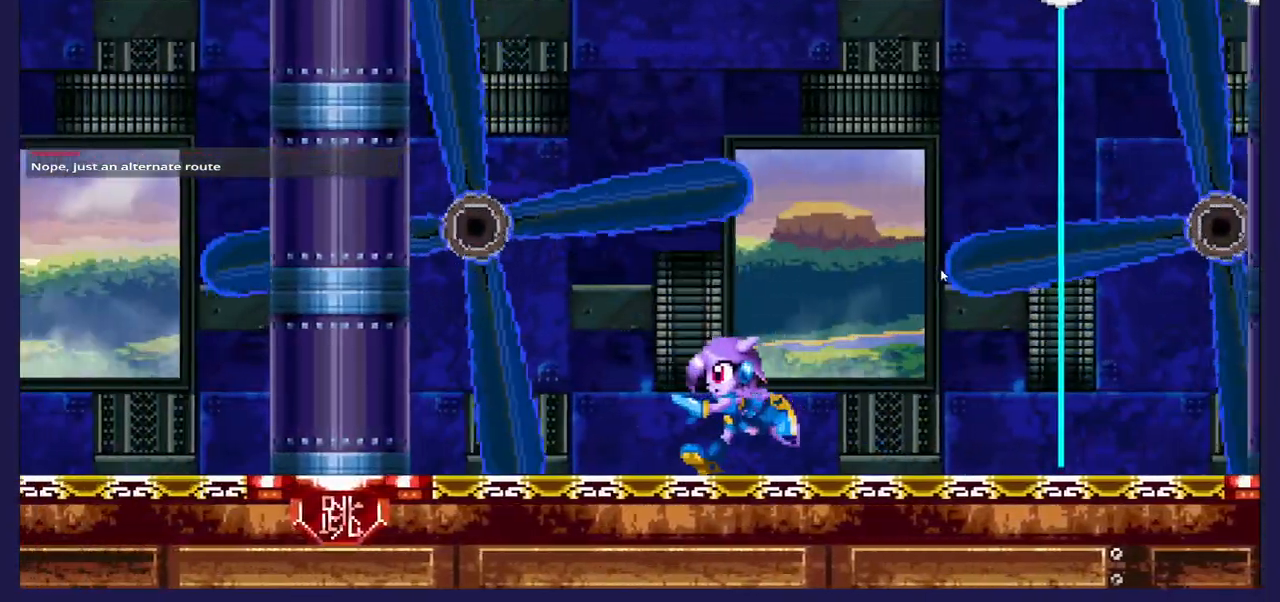
{"buttons": ["DPAD_LEFT"], "left_stick": "center", "right_stick": "center", "events": [[250, "DPAD_LEFT", "down"]]}
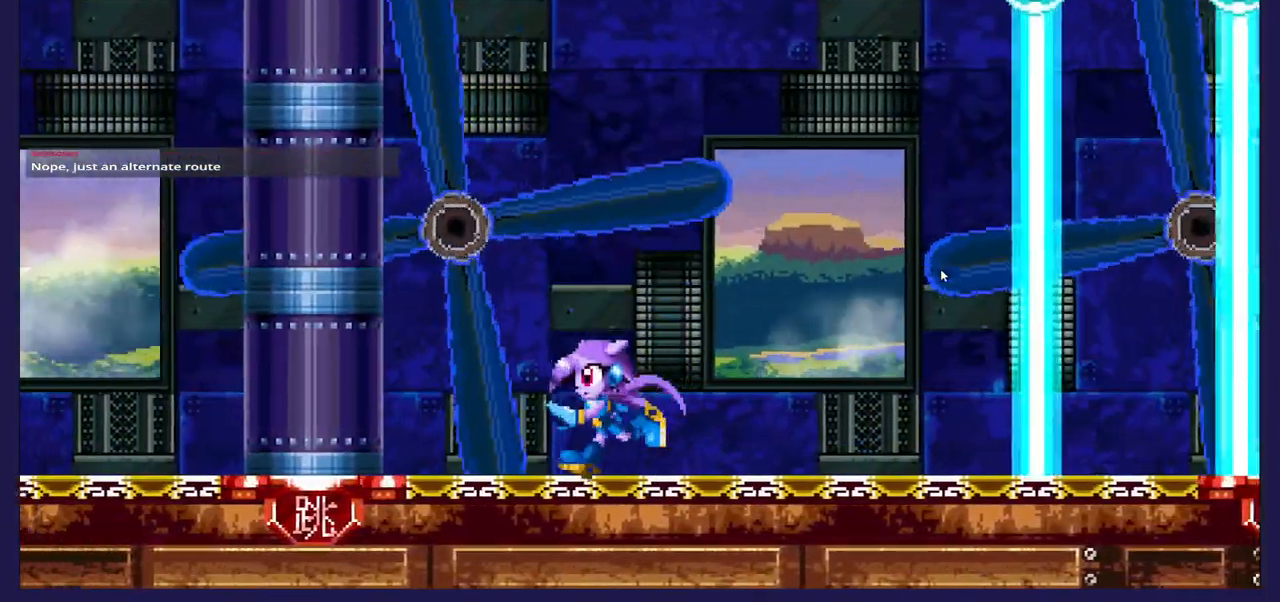
{"buttons": [], "left_stick": "center", "right_stick": "center", "events": [[117, "DPAD_LEFT", "up"], [233, "DPAD_RIGHT", "down"], [400, "DPAD_RIGHT", "up"]]}
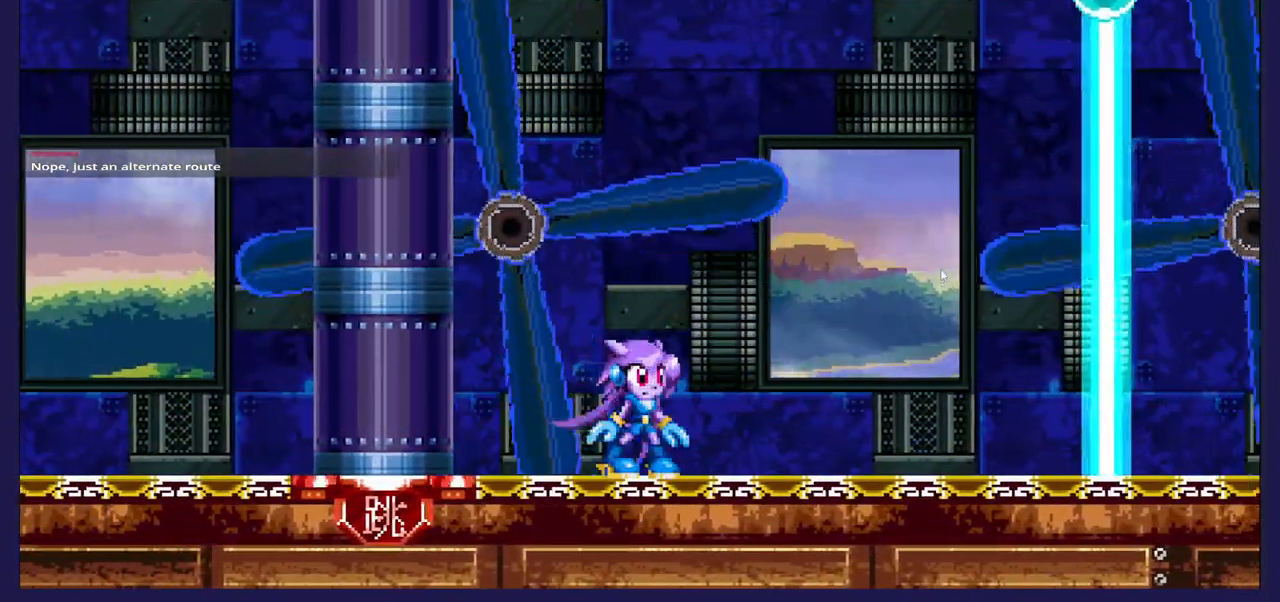
{"buttons": [], "left_stick": "center", "right_stick": "center", "events": []}
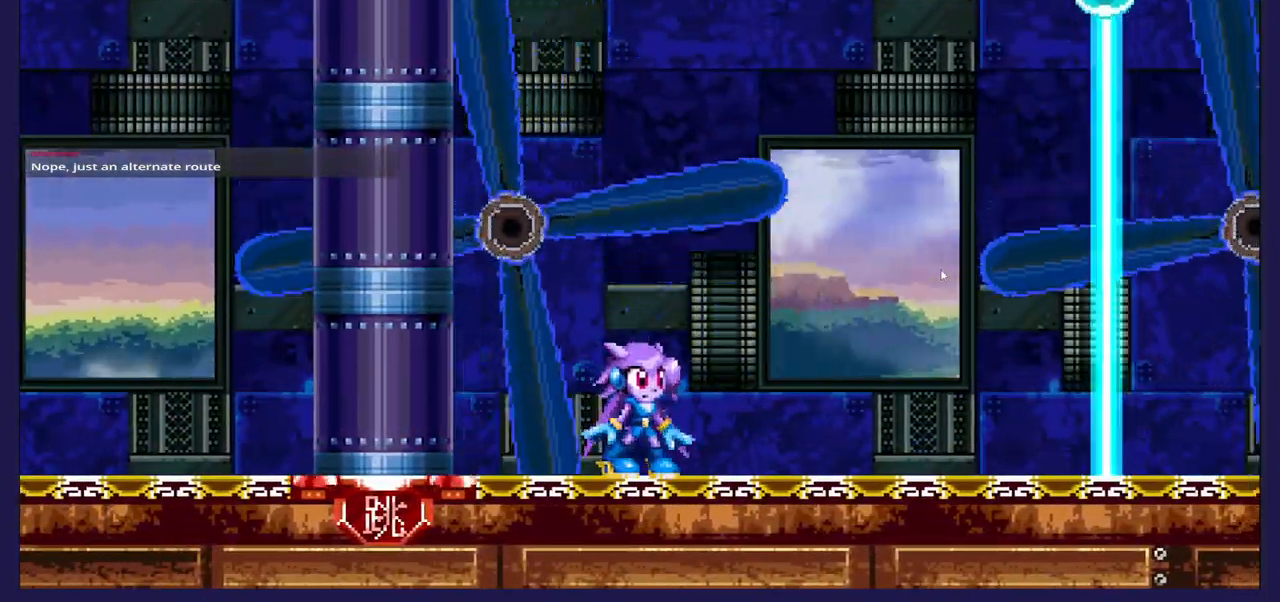
{"buttons": [], "left_stick": "center", "right_stick": "center", "events": []}
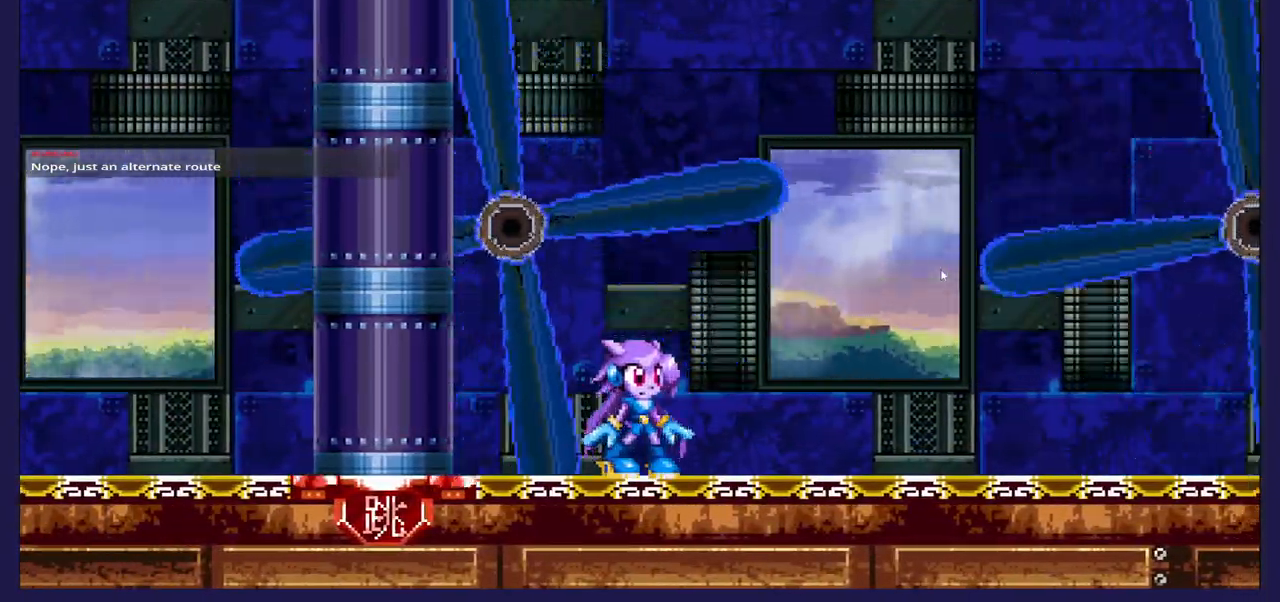
{"buttons": ["DPAD_RIGHT"], "left_stick": "center", "right_stick": "center", "events": [[133, "DPAD_RIGHT", "down"]]}
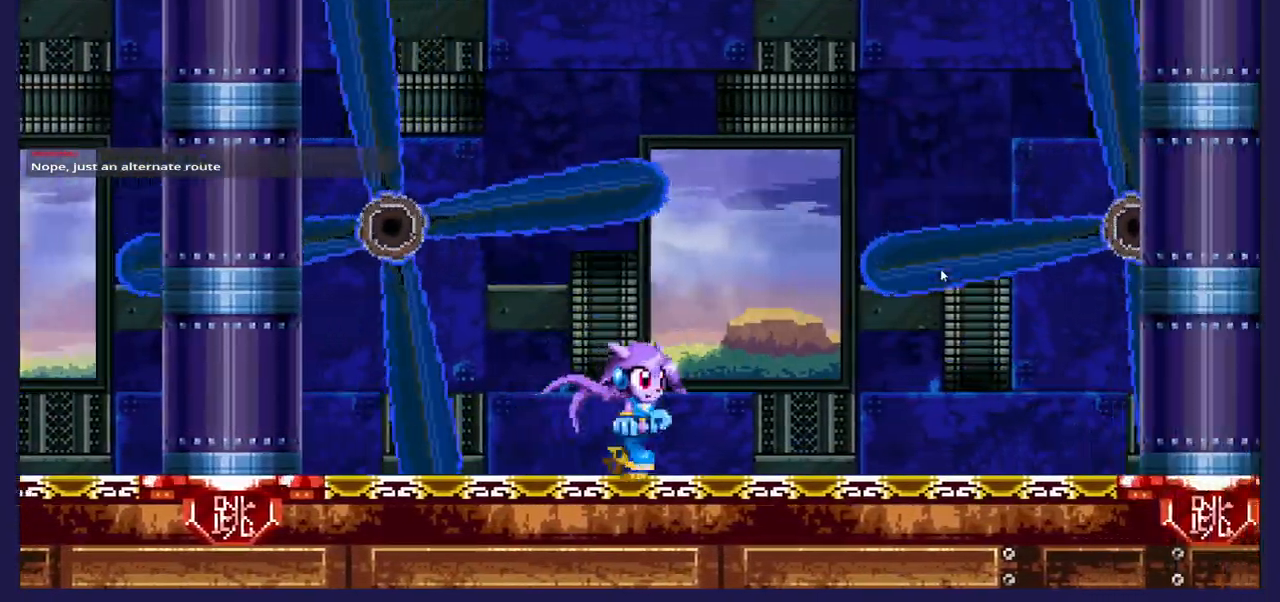
{"buttons": ["DPAD_RIGHT"], "left_stick": "center", "right_stick": "center", "events": []}
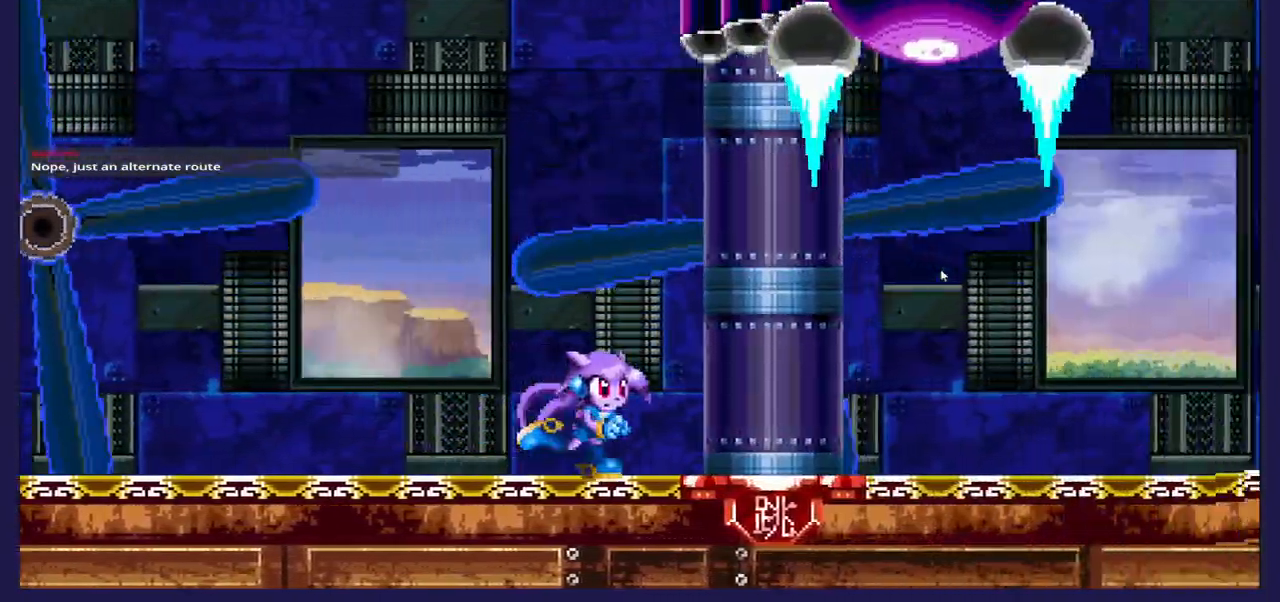
{"buttons": ["B", "DPAD_UP"], "left_stick": "center", "right_stick": "center", "events": [[17, "DPAD_RIGHT", "up"], [200, "A", "down"], [217, "DPAD_UP", "down"], [333, "DPAD_LEFT", "down"], [350, "A", "up"], [450, "DPAD_LEFT", "up"], [483, "B", "down"]]}
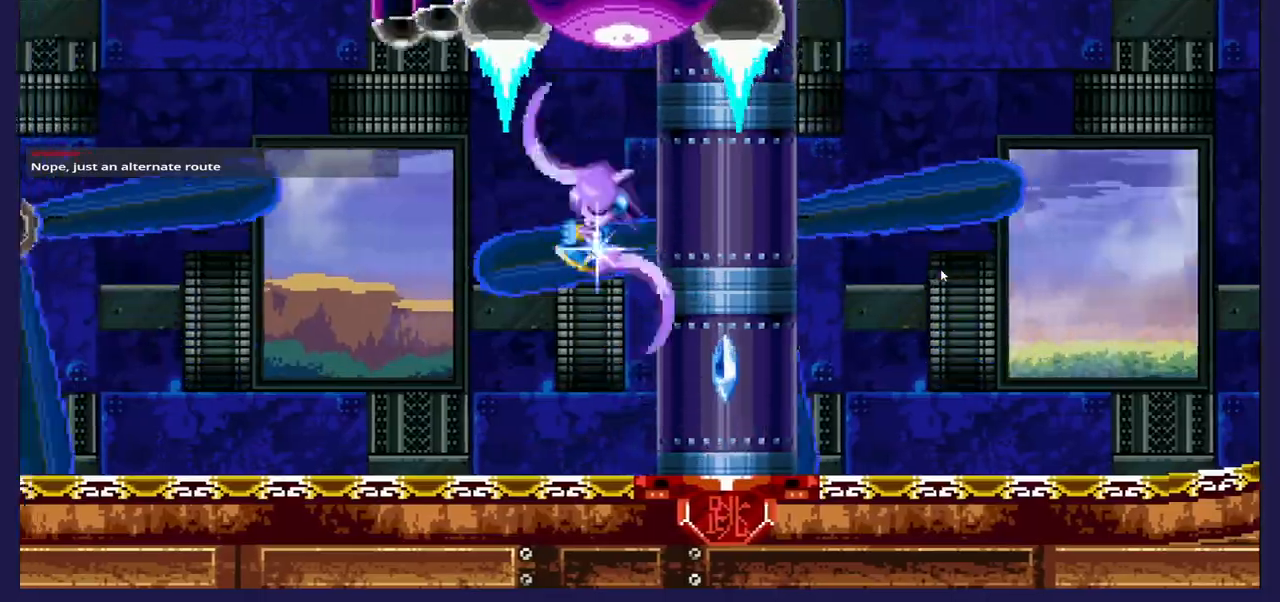
{"buttons": ["DPAD_UP", "DPAD_LEFT"], "left_stick": "center", "right_stick": "center", "events": [[150, "B", "up"], [433, "DPAD_LEFT", "down"]]}
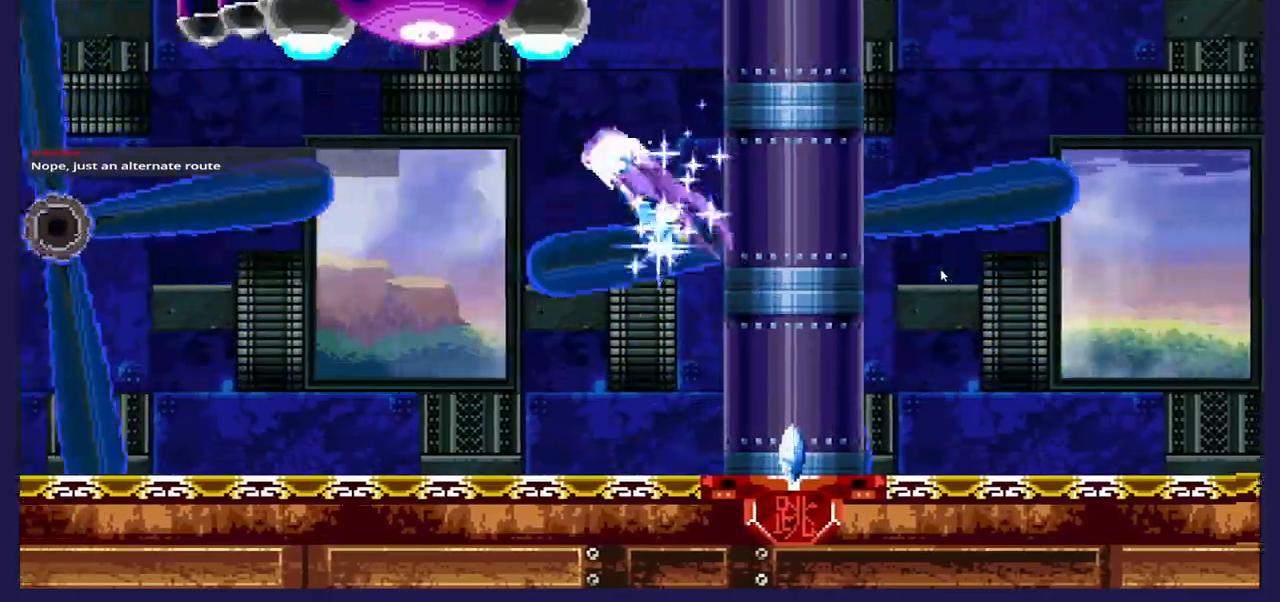
{"buttons": ["DPAD_UP", "DPAD_LEFT"], "left_stick": "center", "right_stick": "center", "events": []}
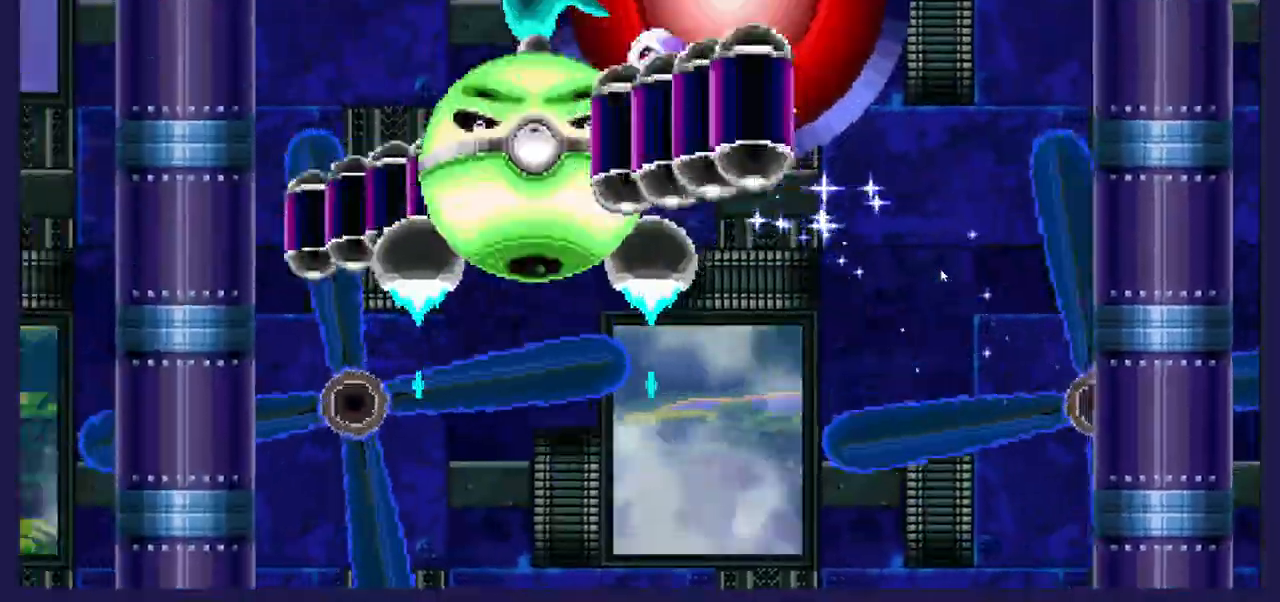
{"buttons": ["DPAD_DOWN", "DPAD_RIGHT"], "left_stick": "center", "right_stick": "center", "events": [[300, "DPAD_UP", "up"], [433, "DPAD_LEFT", "up"], [467, "DPAD_DOWN", "down"], [483, "DPAD_RIGHT", "down"]]}
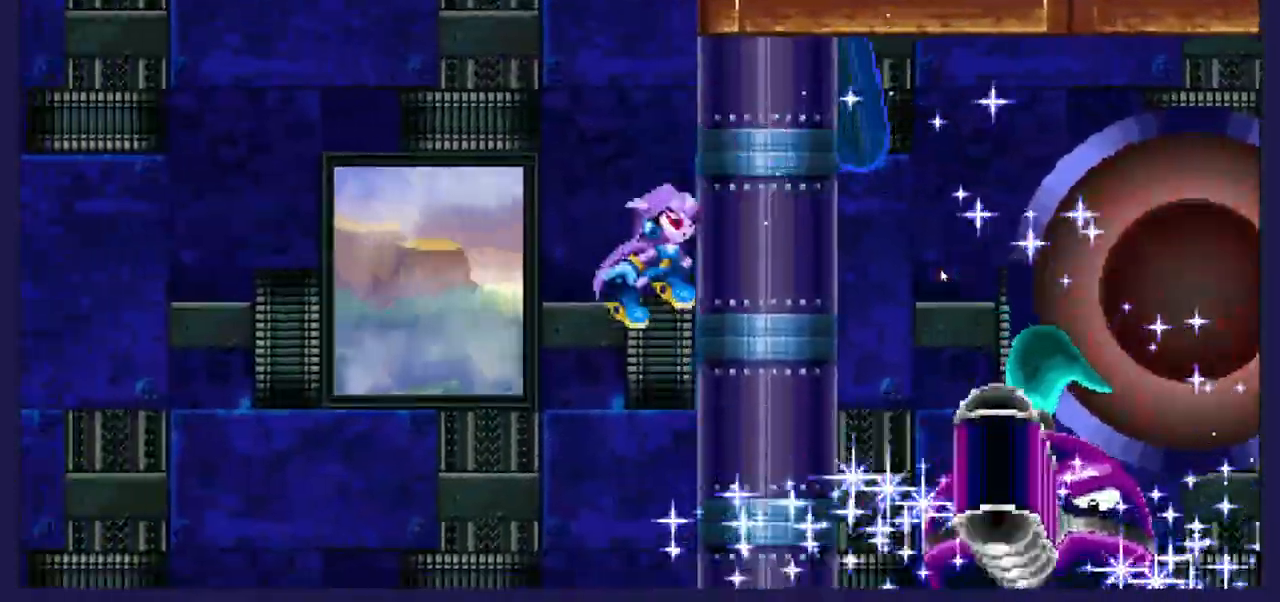
{"buttons": ["DPAD_LEFT"], "left_stick": "center", "right_stick": "center", "events": [[17, "DPAD_DOWN", "up"], [133, "DPAD_RIGHT", "up"], [183, "DPAD_LEFT", "down"]]}
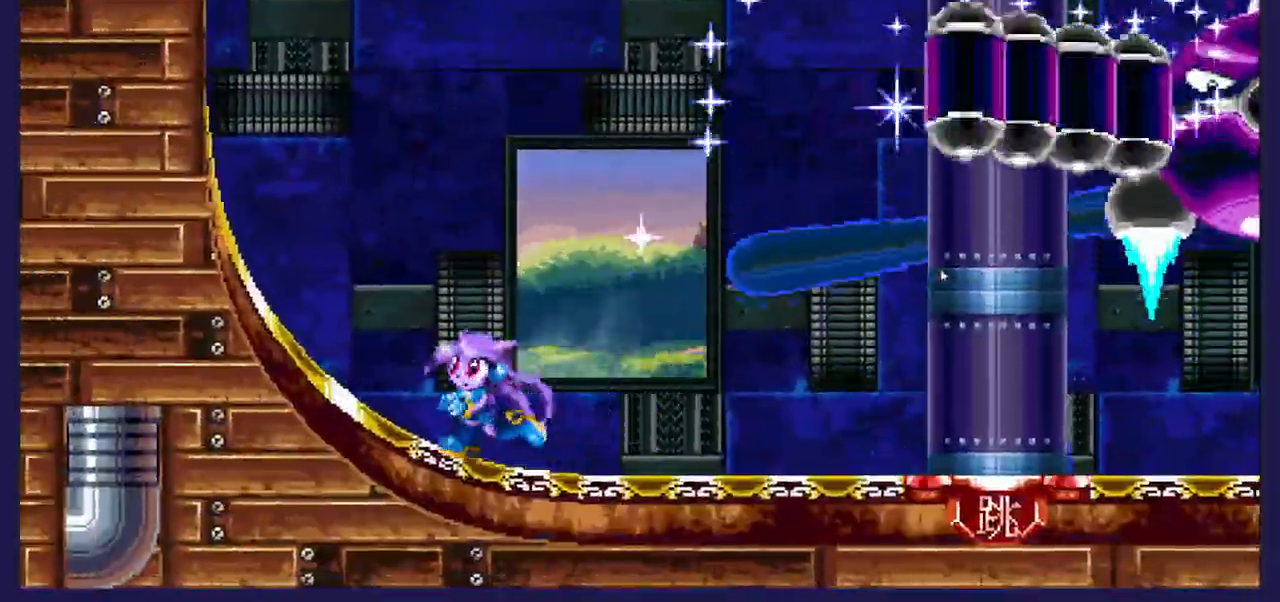
{"buttons": [], "left_stick": "center", "right_stick": "center", "events": [[200, "DPAD_LEFT", "up"]]}
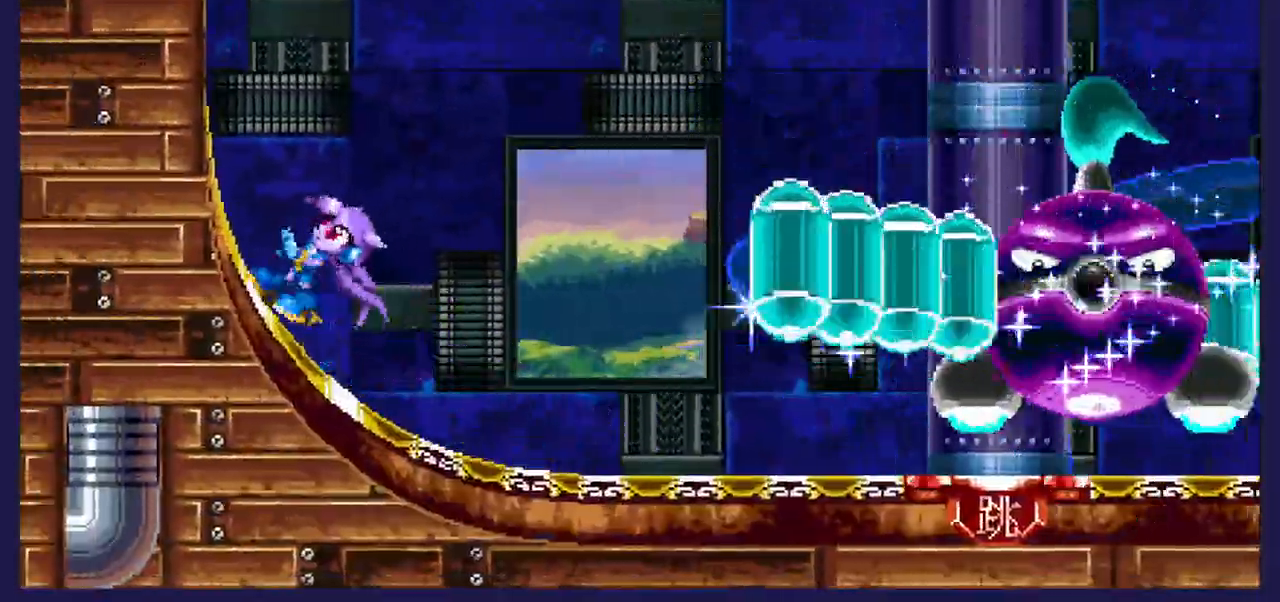
{"buttons": ["A", "DPAD_RIGHT"], "left_stick": "center", "right_stick": "center", "events": [[83, "DPAD_LEFT", "down"], [233, "A", "down"], [367, "DPAD_LEFT", "up"], [400, "DPAD_RIGHT", "down"]]}
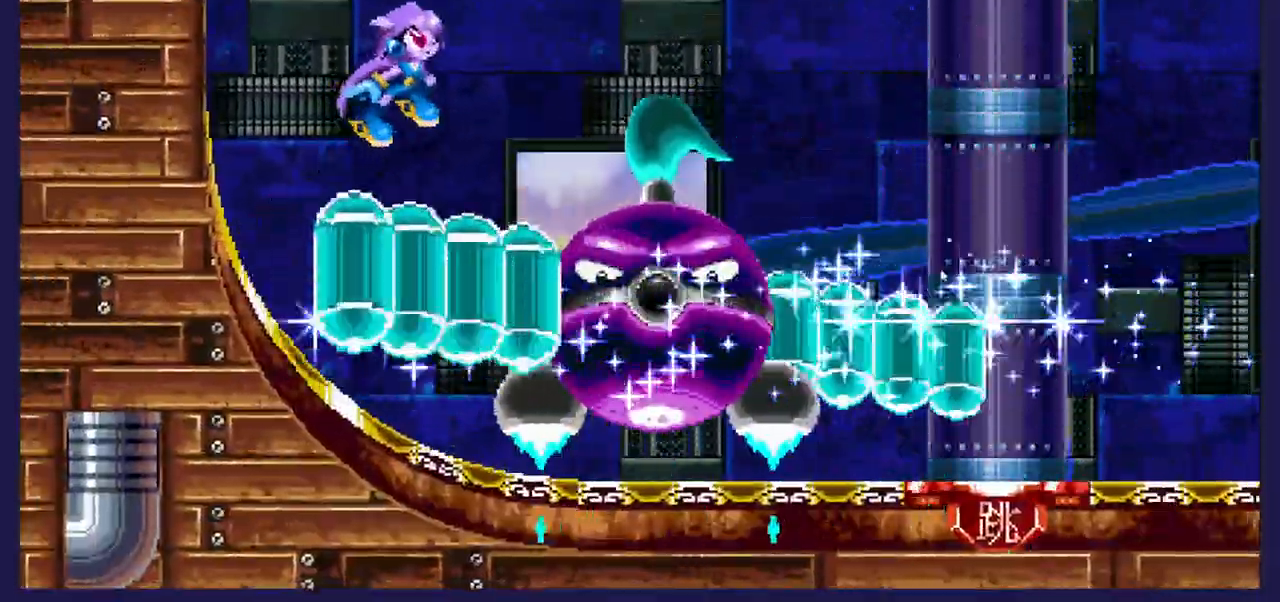
{"buttons": ["A", "DPAD_RIGHT"], "left_stick": "center", "right_stick": "center", "events": [[67, "A", "up"], [117, "A", "down"]]}
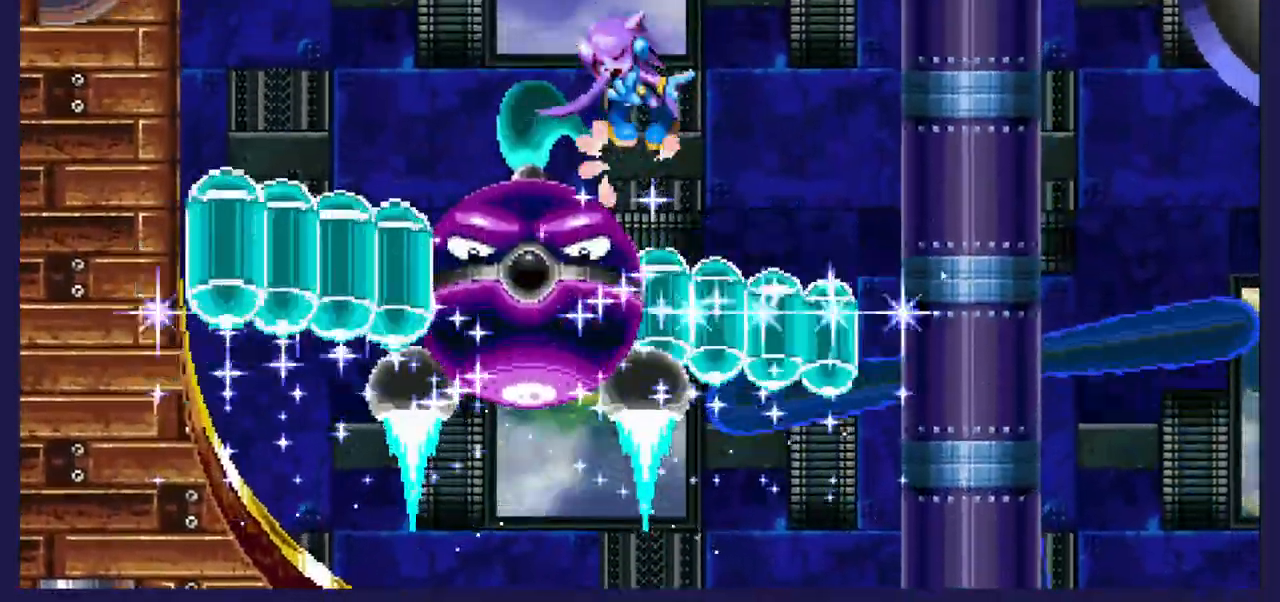
{"buttons": ["DPAD_RIGHT"], "left_stick": "center", "right_stick": "center", "events": [[67, "A", "up"]]}
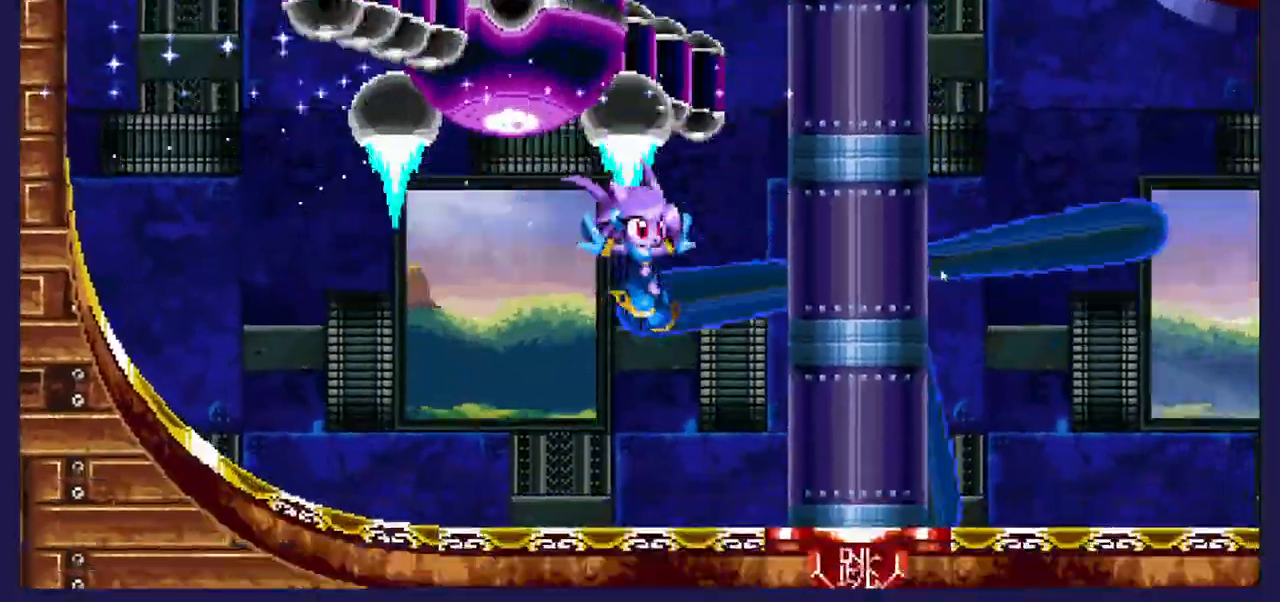
{"buttons": ["DPAD_LEFT"], "left_stick": "center", "right_stick": "center", "events": [[367, "DPAD_RIGHT", "up"], [450, "DPAD_LEFT", "down"]]}
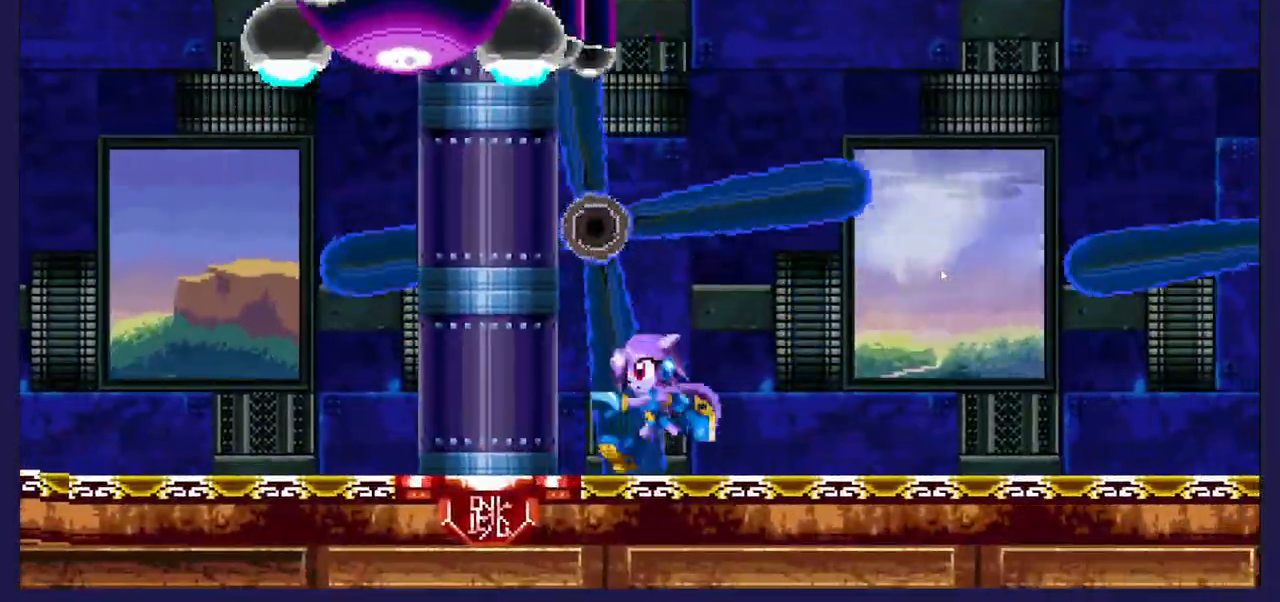
{"buttons": ["A", "DPAD_UP", "DPAD_RIGHT"], "left_stick": "center", "right_stick": "center", "events": [[183, "DPAD_LEFT", "up"], [350, "A", "down"], [400, "DPAD_RIGHT", "down"], [417, "DPAD_UP", "down"]]}
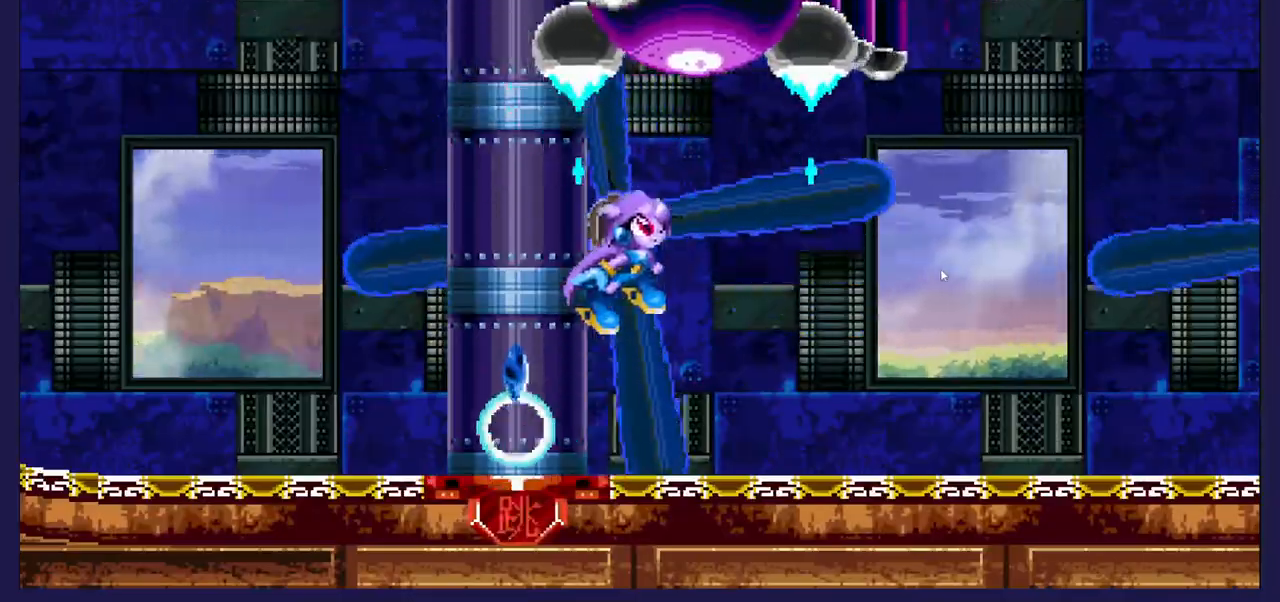
{"buttons": ["DPAD_UP", "DPAD_RIGHT"], "left_stick": "center", "right_stick": "center", "events": [[17, "A", "up"], [100, "B", "down"], [267, "B", "up"]]}
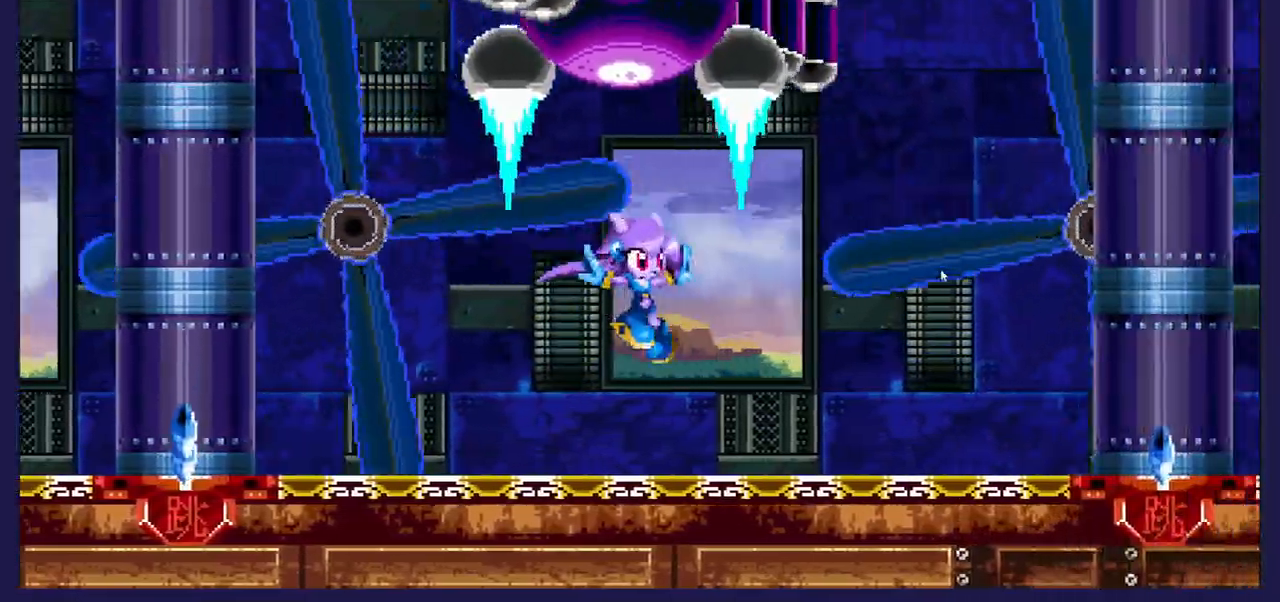
{"buttons": ["DPAD_RIGHT"], "left_stick": "center", "right_stick": "center", "events": [[17, "DPAD_RIGHT", "up"], [83, "DPAD_LEFT", "down"], [83, "DPAD_UP", "up"], [417, "DPAD_LEFT", "up"], [467, "DPAD_RIGHT", "down"]]}
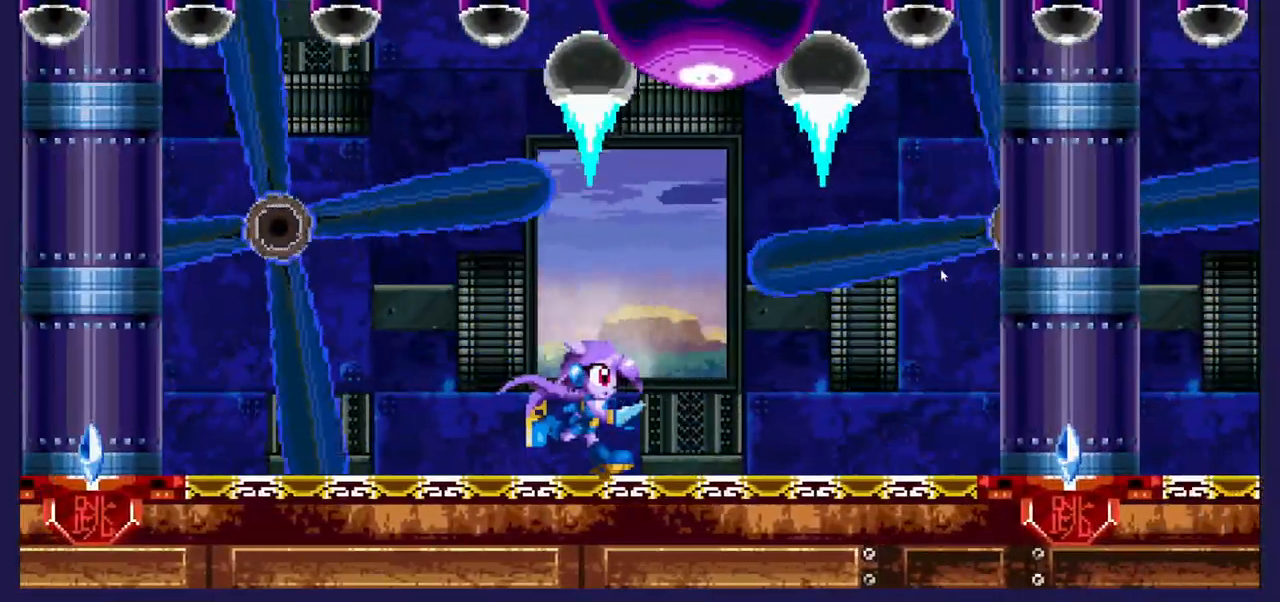
{"buttons": ["B", "DPAD_UP"], "left_stick": "center", "right_stick": "center", "events": [[83, "A", "down"], [133, "DPAD_UP", "down"], [217, "DPAD_RIGHT", "up"], [250, "DPAD_LEFT", "down"], [300, "A", "up"], [433, "DPAD_LEFT", "up"], [450, "B", "down"]]}